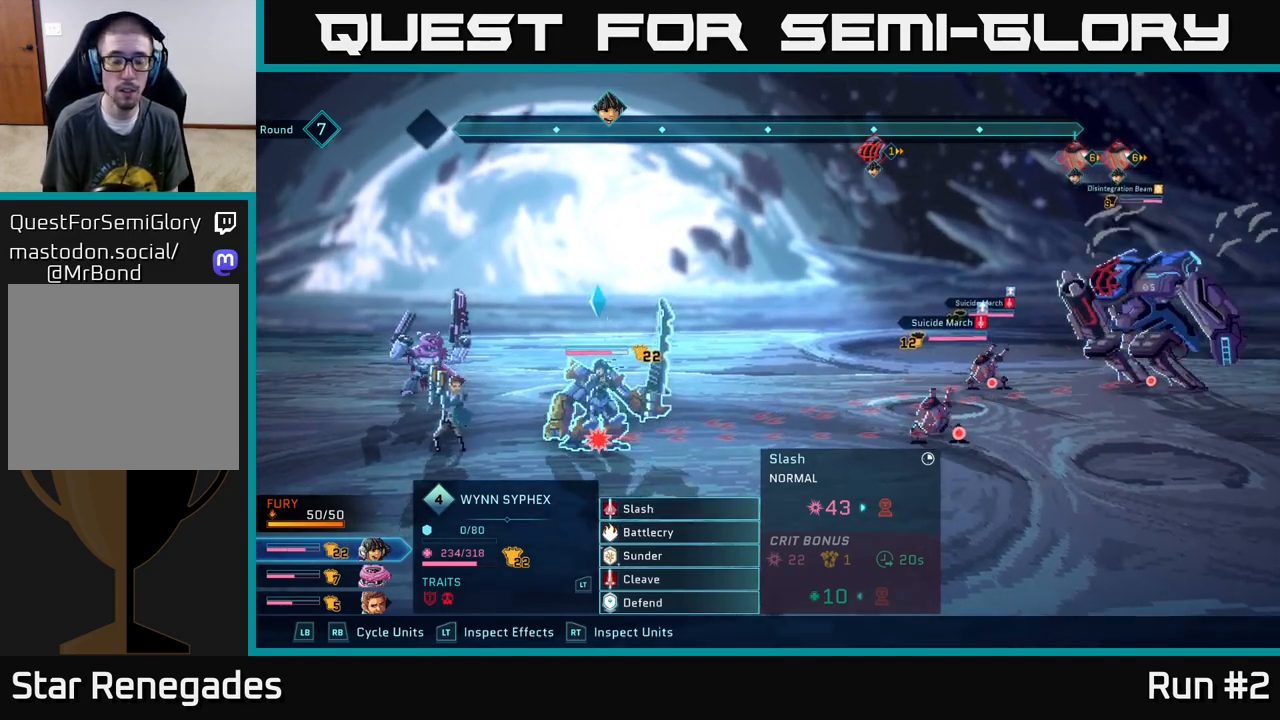
Gameplay with a controller (Xbox layout); each line is a JSON object with the inputs held at the frame after it. "events" lists button and stick changes between this image and that frame as [ms after this image, input, new state], when the widget could be followed in between.
{"buttons": [], "left_stick": "center", "right_stick": "center", "events": [[283, "left_stick", "down"], [467, "left_stick", "center"]]}
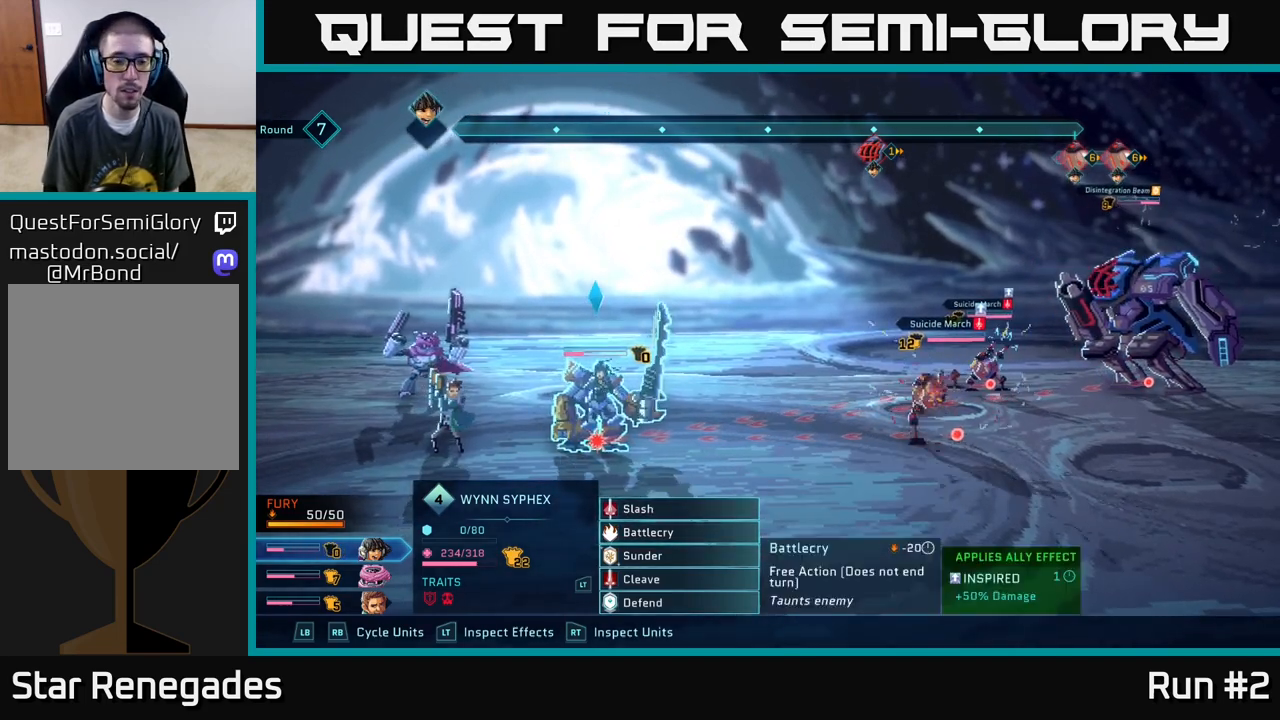
{"buttons": [], "left_stick": "down", "right_stick": "center", "events": [[83, "left_stick", "down"], [267, "left_stick", "center"], [433, "left_stick", "down"]]}
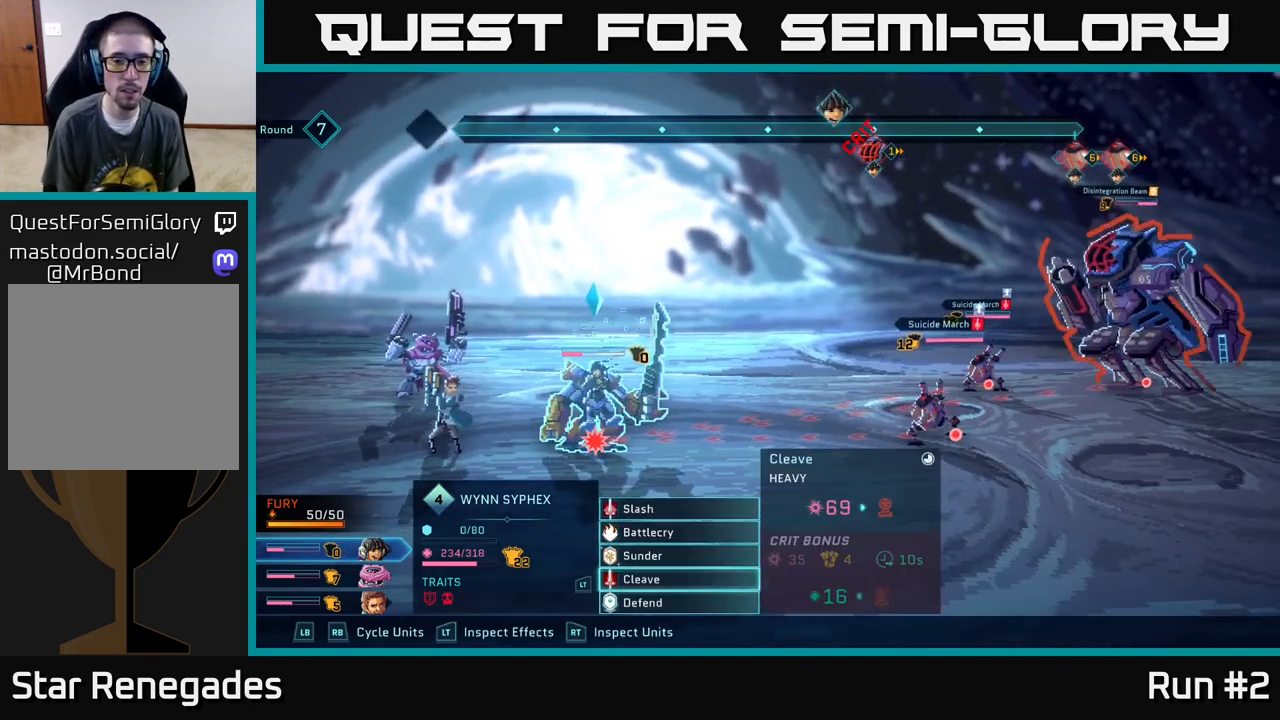
{"buttons": [], "left_stick": "center", "right_stick": "center", "events": [[117, "A", "down"], [117, "left_stick", "center"], [200, "A", "up"], [300, "left_stick", "down"], [500, "left_stick", "center"]]}
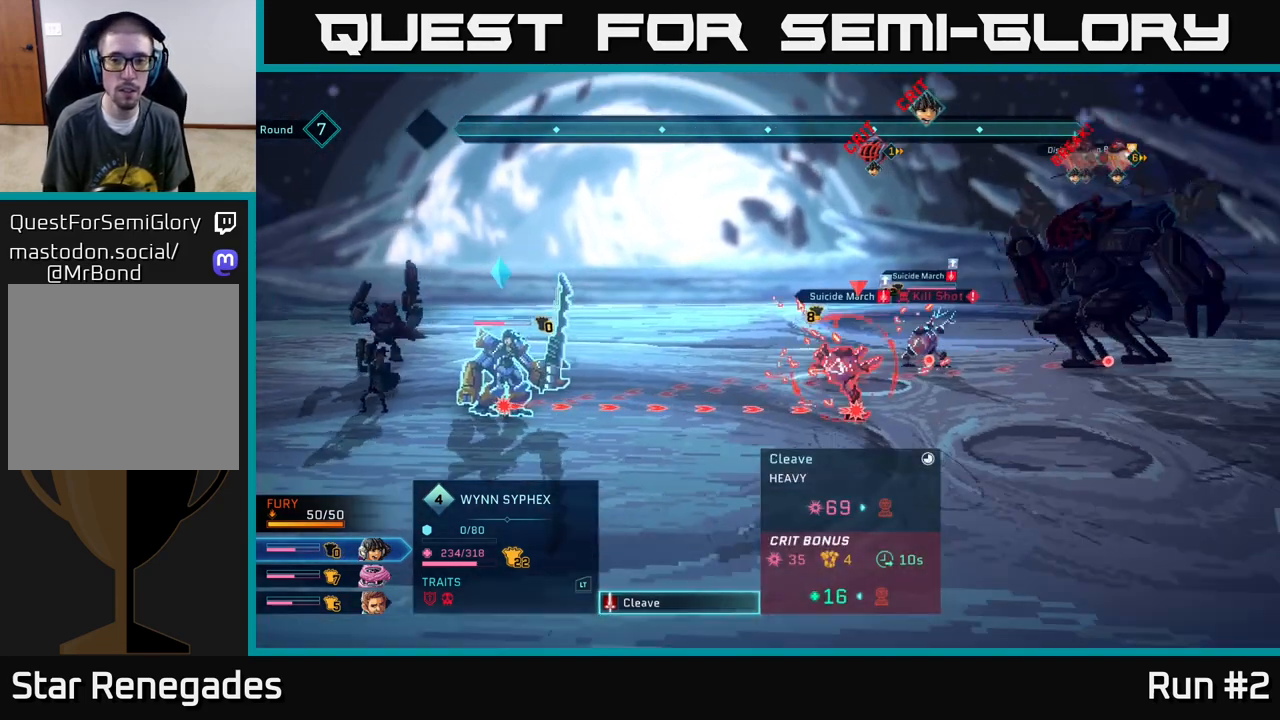
{"buttons": [], "left_stick": "up", "right_stick": "center", "events": [[450, "left_stick", "up"]]}
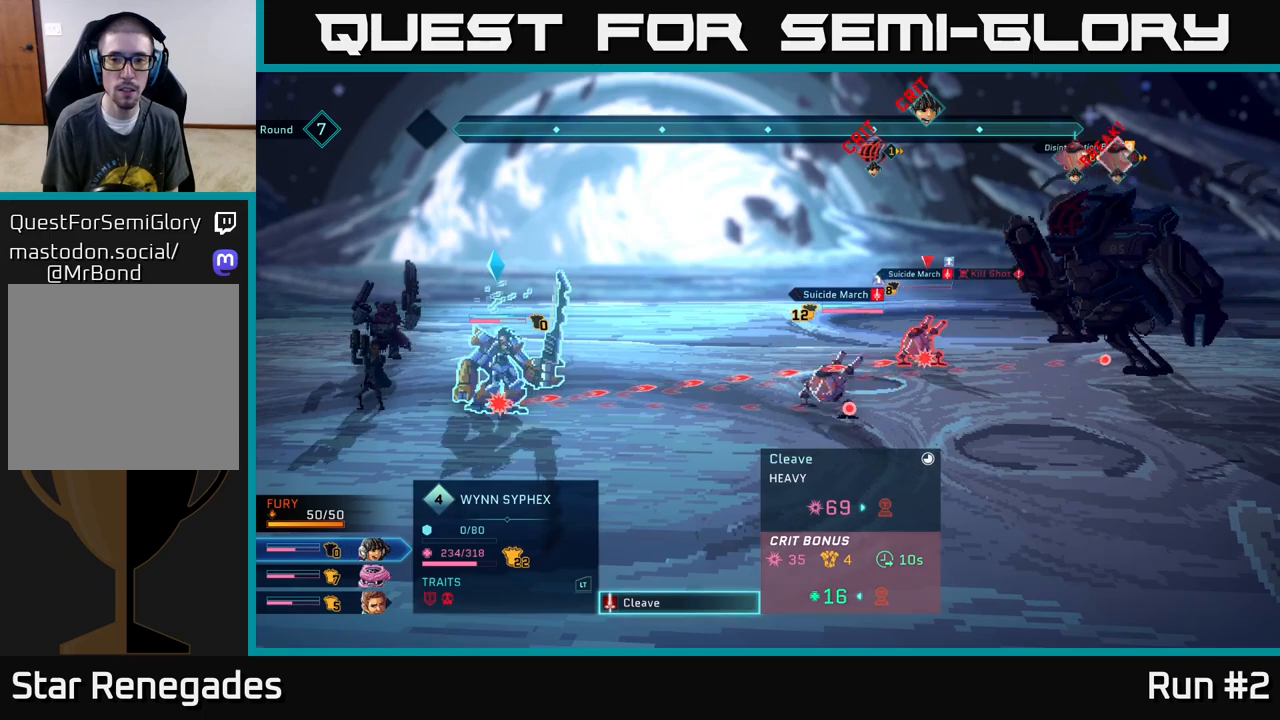
{"buttons": [], "left_stick": "center", "right_stick": "center", "events": [[100, "left_stick", "center"]]}
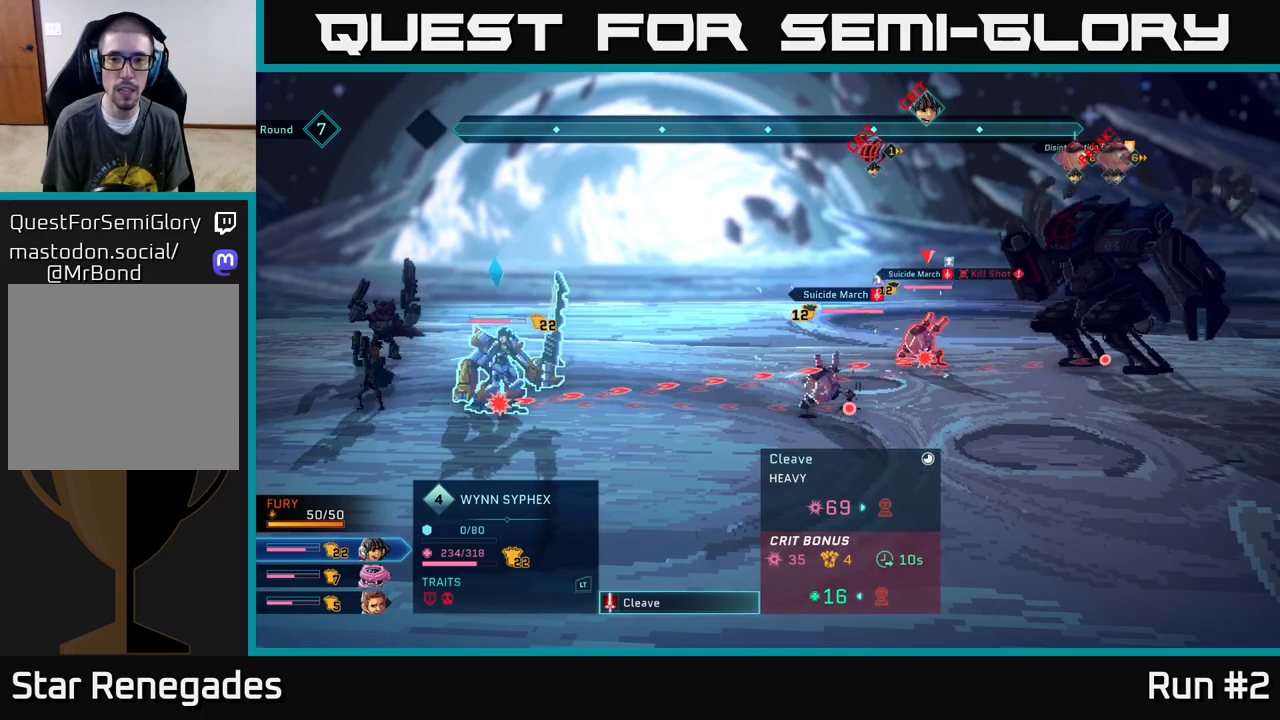
{"buttons": [], "left_stick": "center", "right_stick": "center", "events": [[17, "left_stick", "down"], [233, "left_stick", "center"]]}
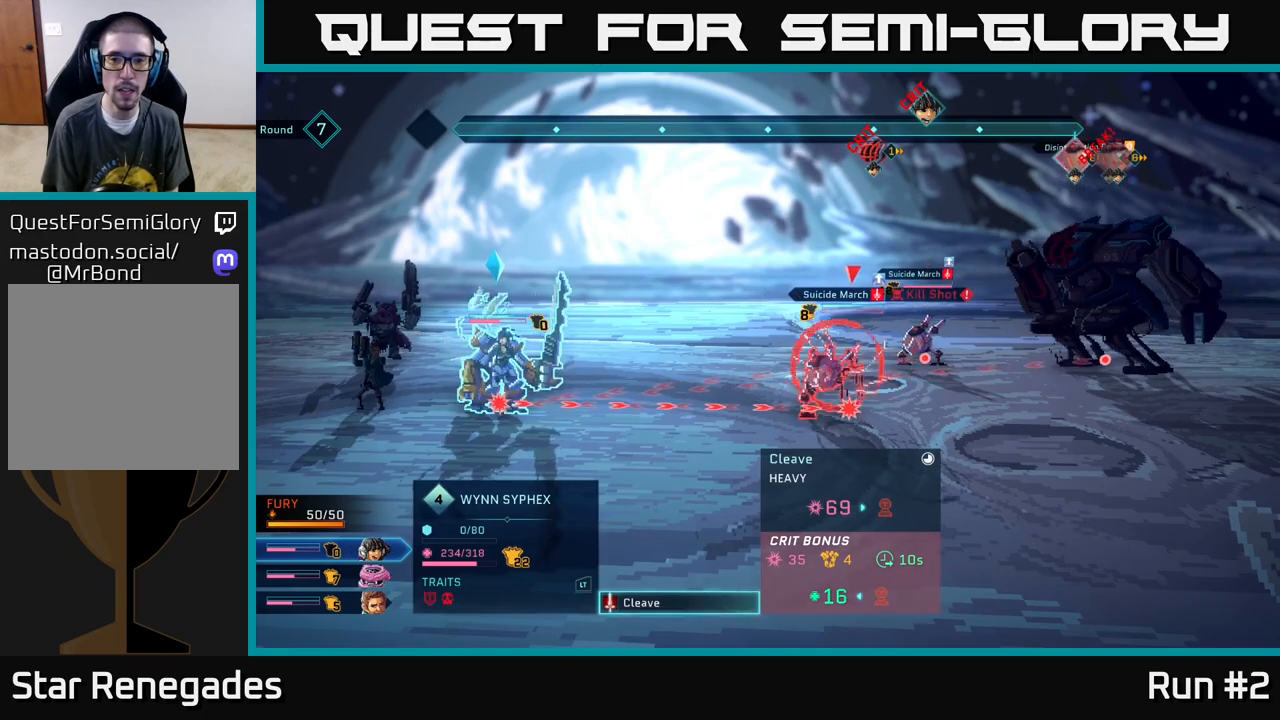
{"buttons": [], "left_stick": "center", "right_stick": "center", "events": [[117, "left_stick", "up"], [317, "left_stick", "center"]]}
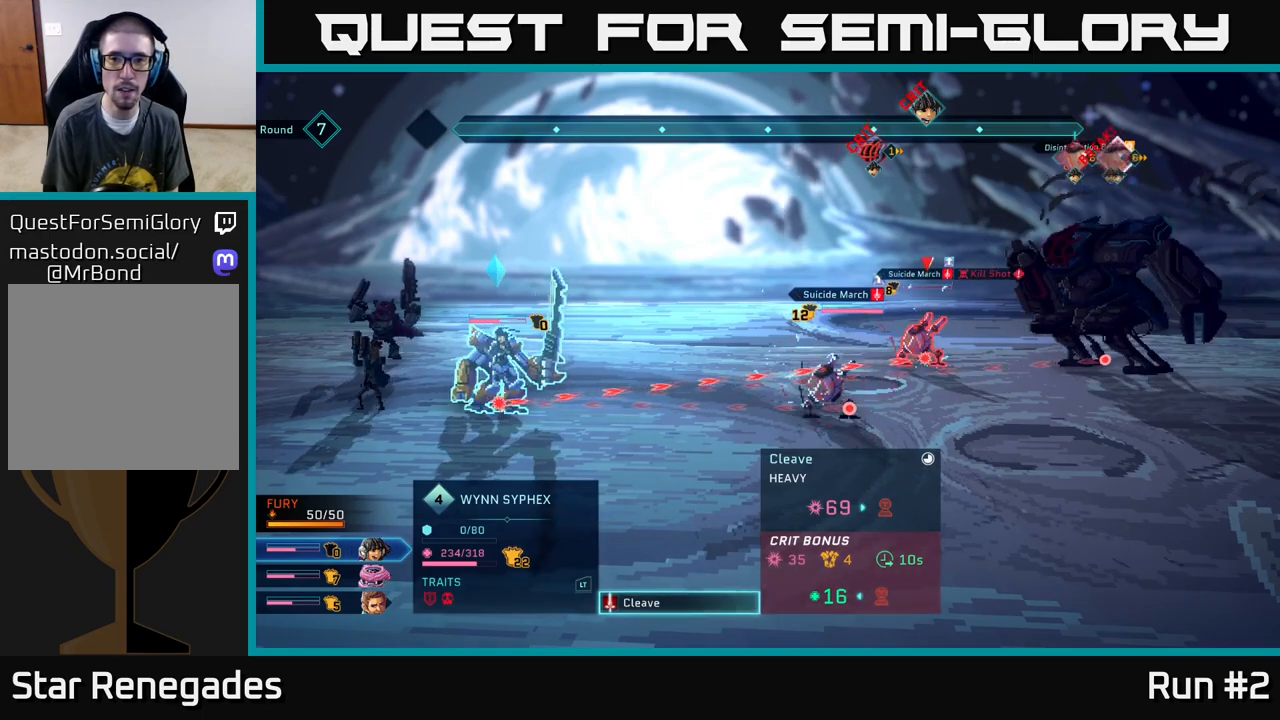
{"buttons": [], "left_stick": "center", "right_stick": "center", "events": [[83, "left_stick", "down"], [267, "left_stick", "center"]]}
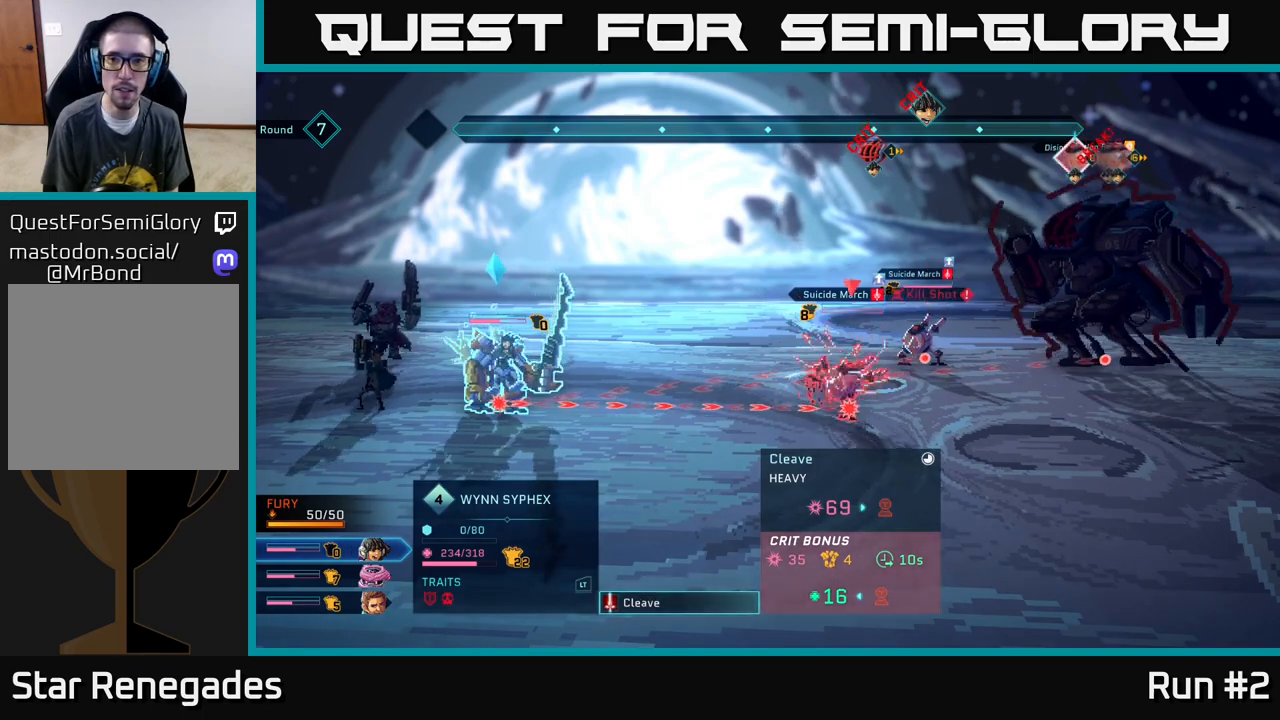
{"buttons": [], "left_stick": "center", "right_stick": "center", "events": []}
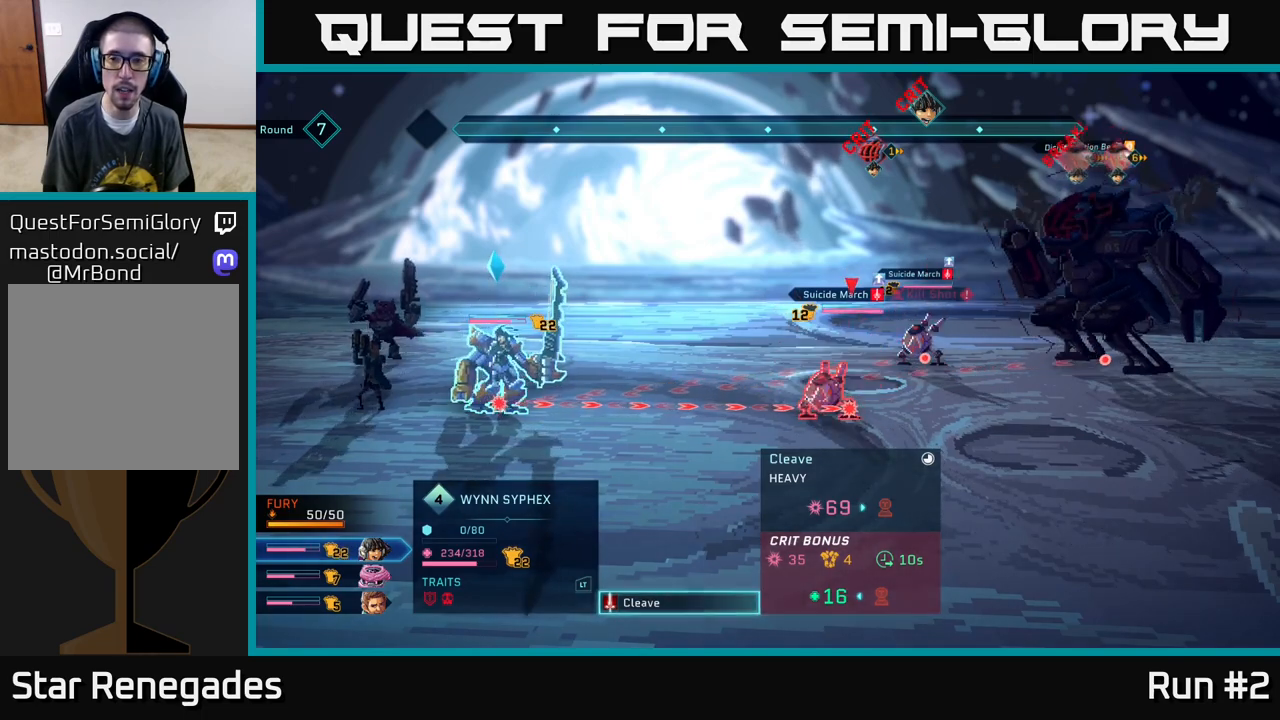
{"buttons": [], "left_stick": "center", "right_stick": "center", "events": [[233, "A", "down"], [417, "A", "up"]]}
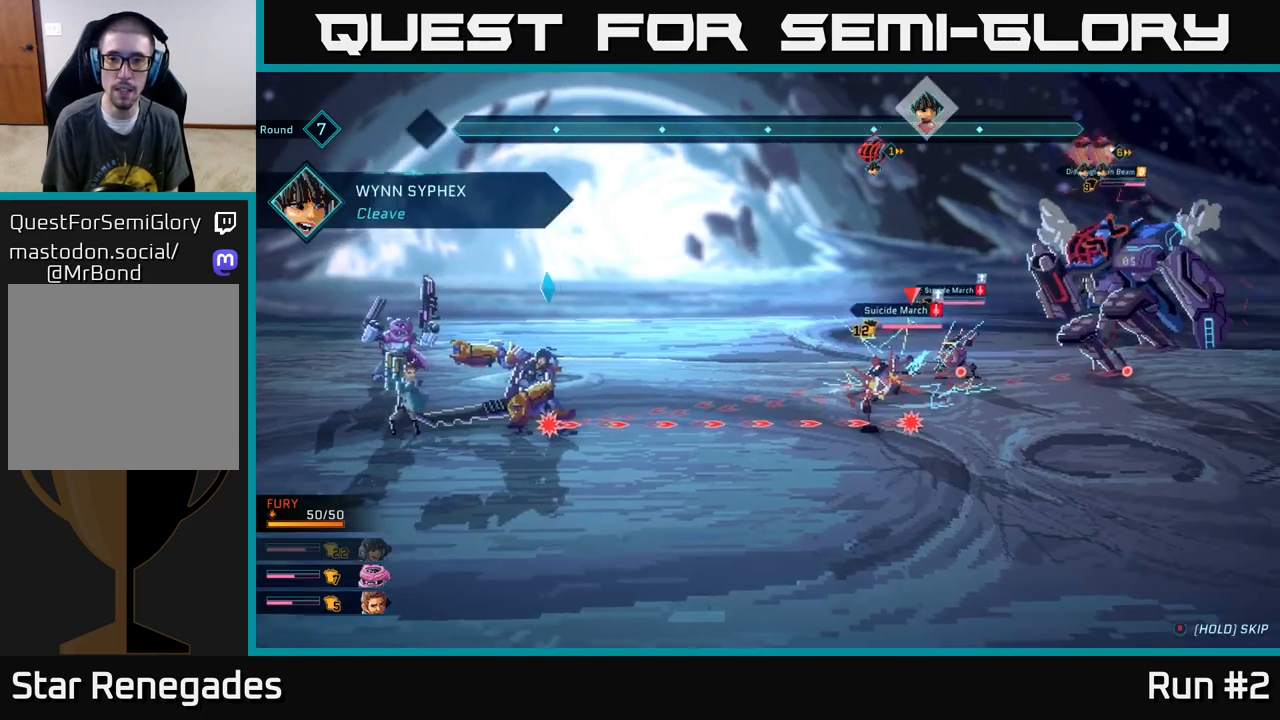
{"buttons": [], "left_stick": "center", "right_stick": "center", "events": []}
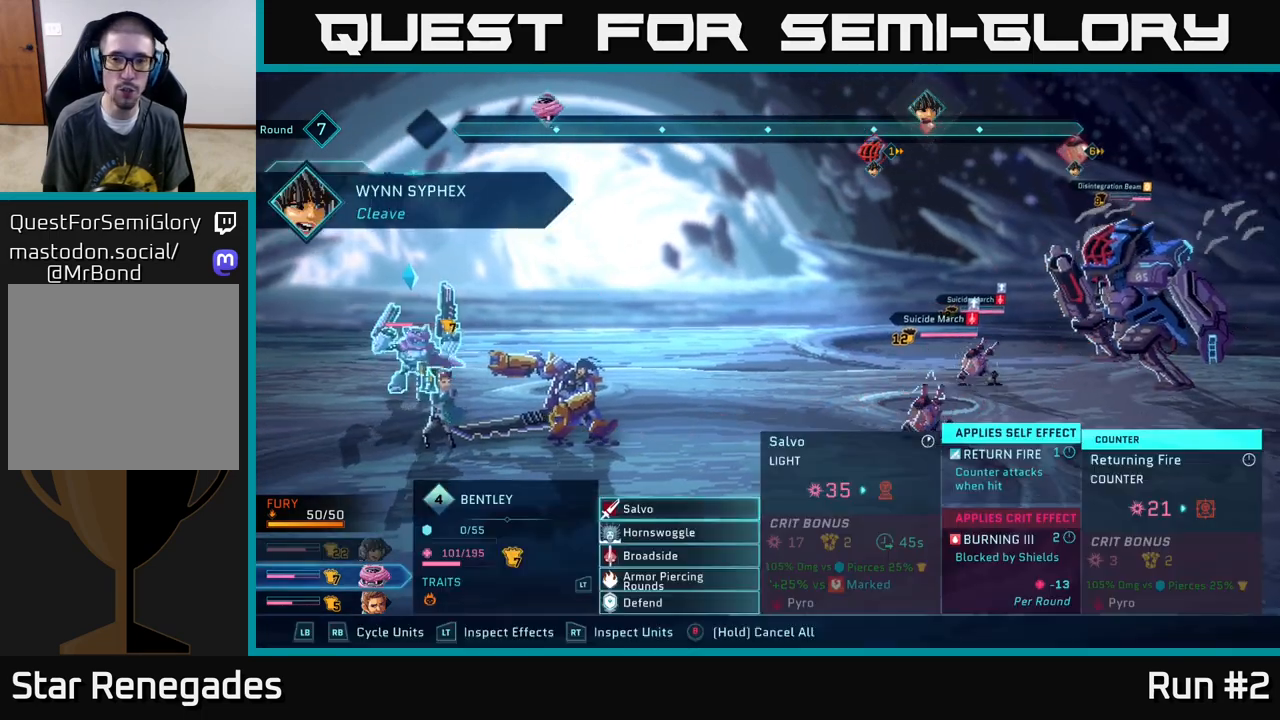
{"buttons": [], "left_stick": "center", "right_stick": "center", "events": []}
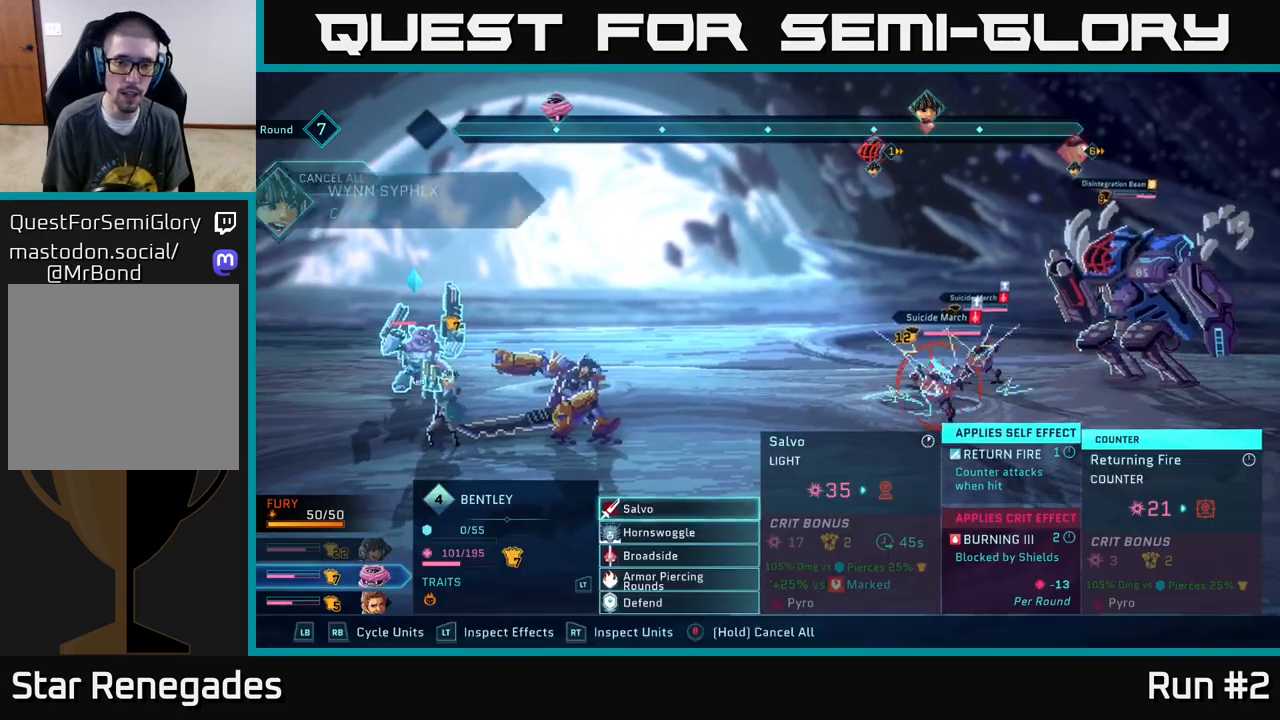
{"buttons": [], "left_stick": "center", "right_stick": "center", "events": []}
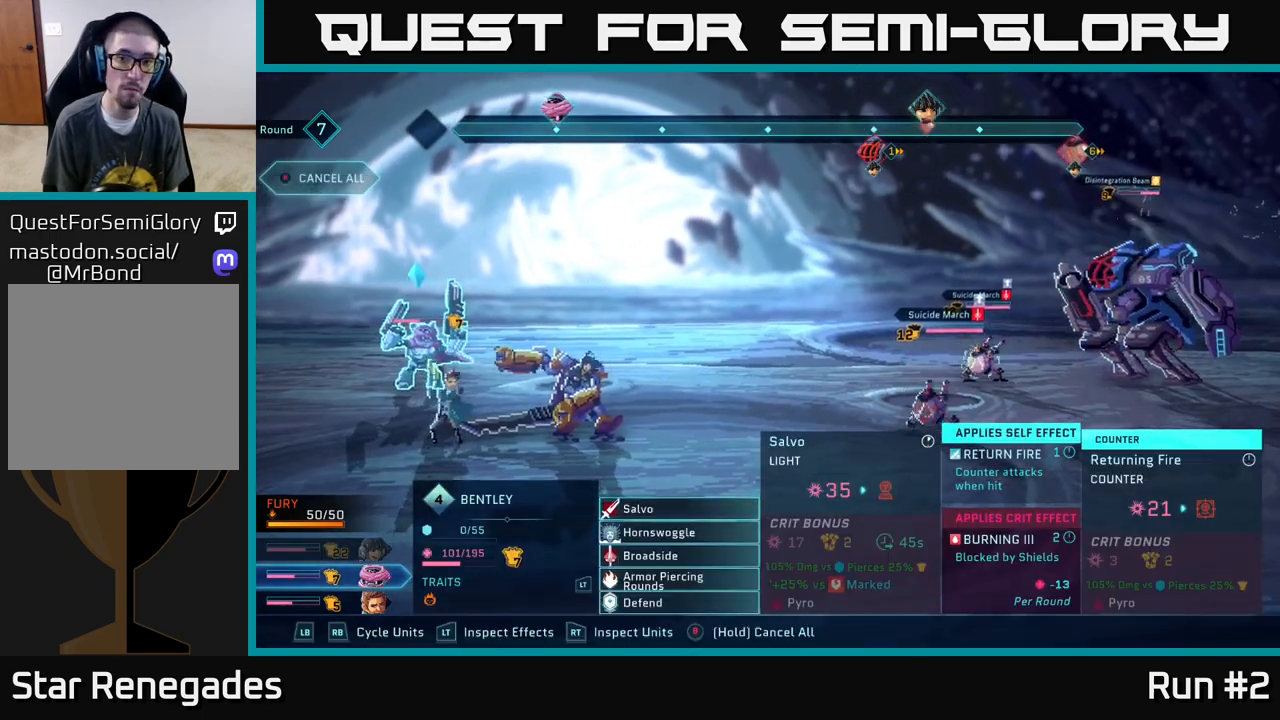
{"buttons": [], "left_stick": "center", "right_stick": "center", "events": []}
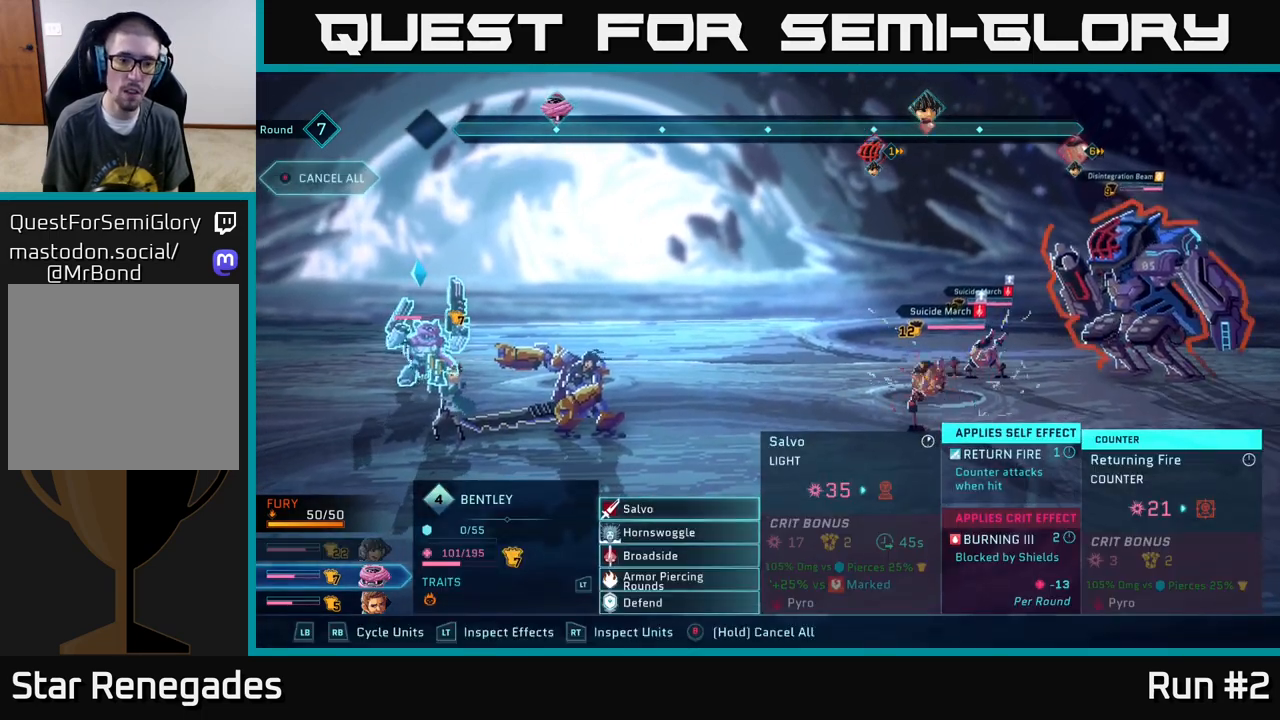
{"buttons": ["R1"], "left_stick": "center", "right_stick": "center", "events": [[483, "R1", "down"]]}
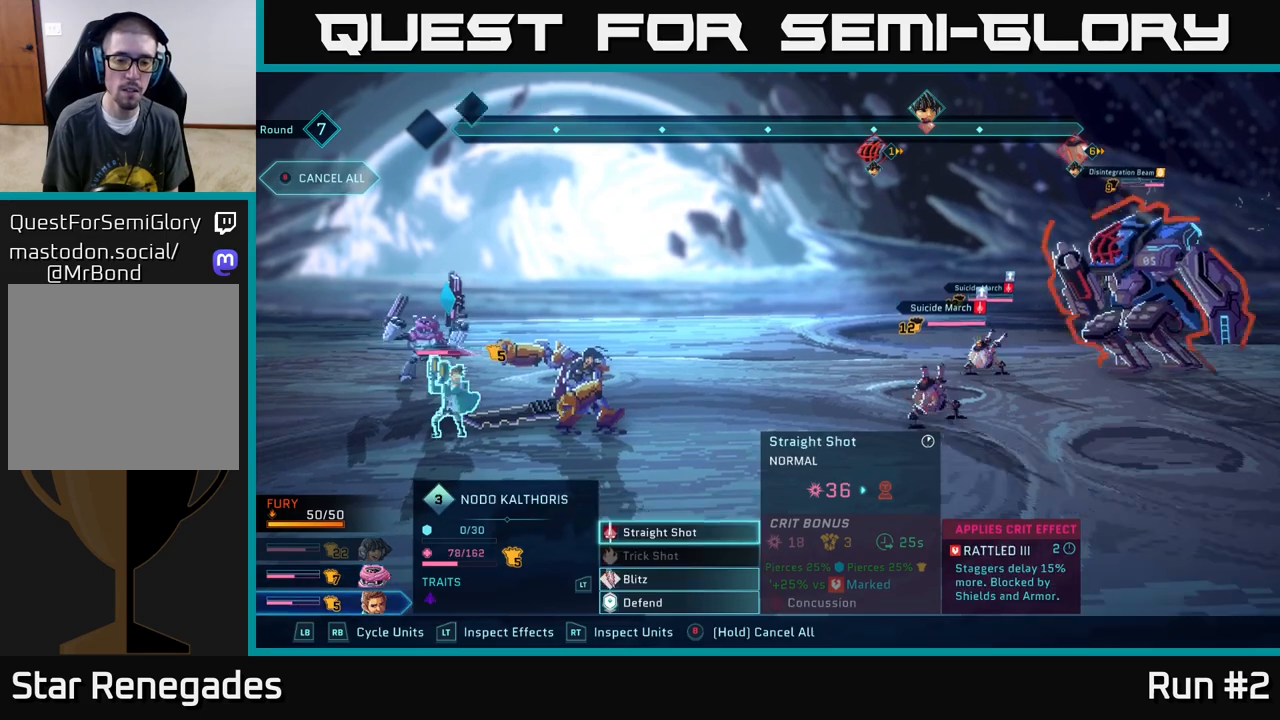
{"buttons": ["L1"], "left_stick": "center", "right_stick": "center", "events": [[150, "R1", "up"], [433, "L1", "down"]]}
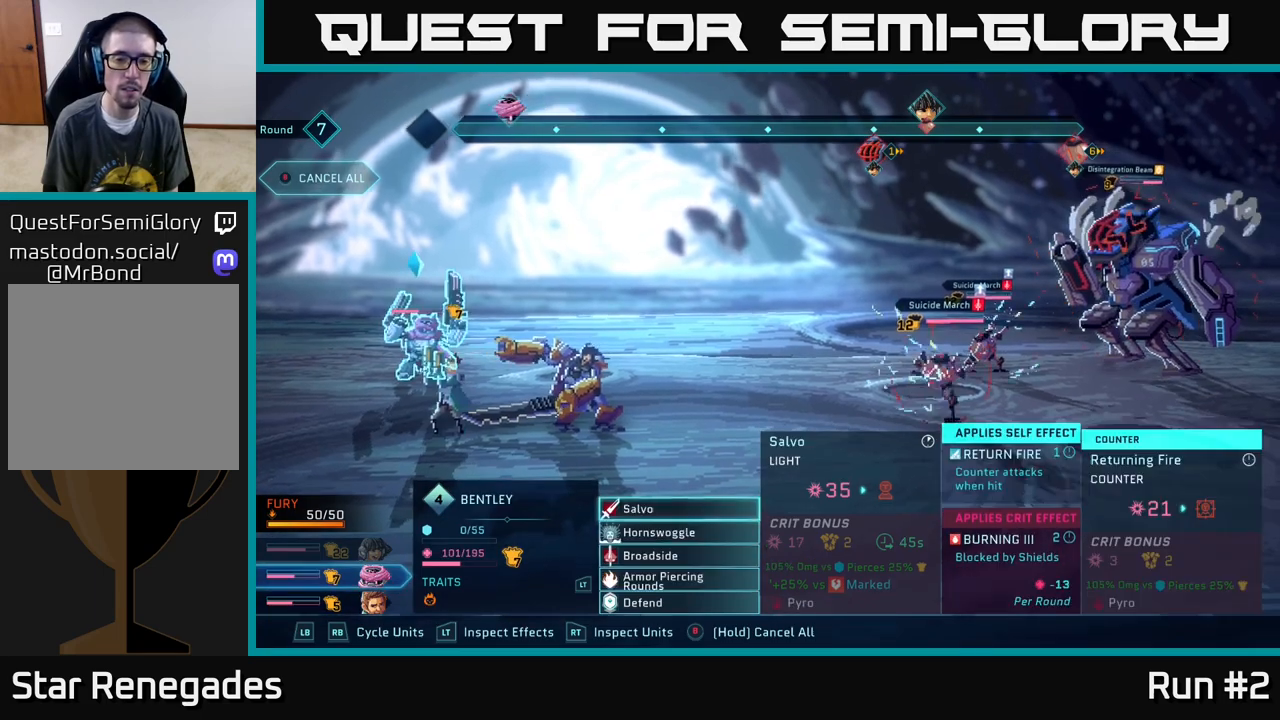
{"buttons": [], "left_stick": "down", "right_stick": "center", "events": [[33, "L1", "up"], [250, "left_stick", "down"], [383, "left_stick", "center"], [500, "left_stick", "down"]]}
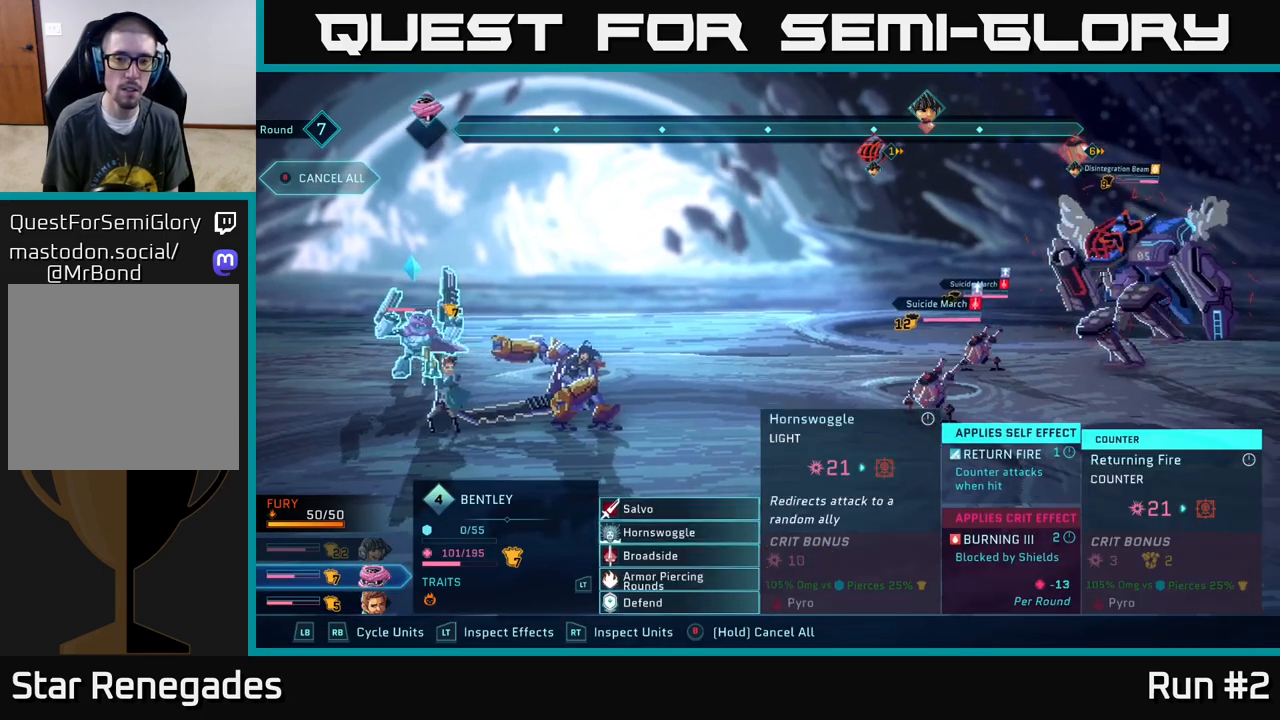
{"buttons": [], "left_stick": "up", "right_stick": "center", "events": [[150, "A", "down"], [150, "left_stick", "center"], [267, "A", "up"], [433, "left_stick", "up"]]}
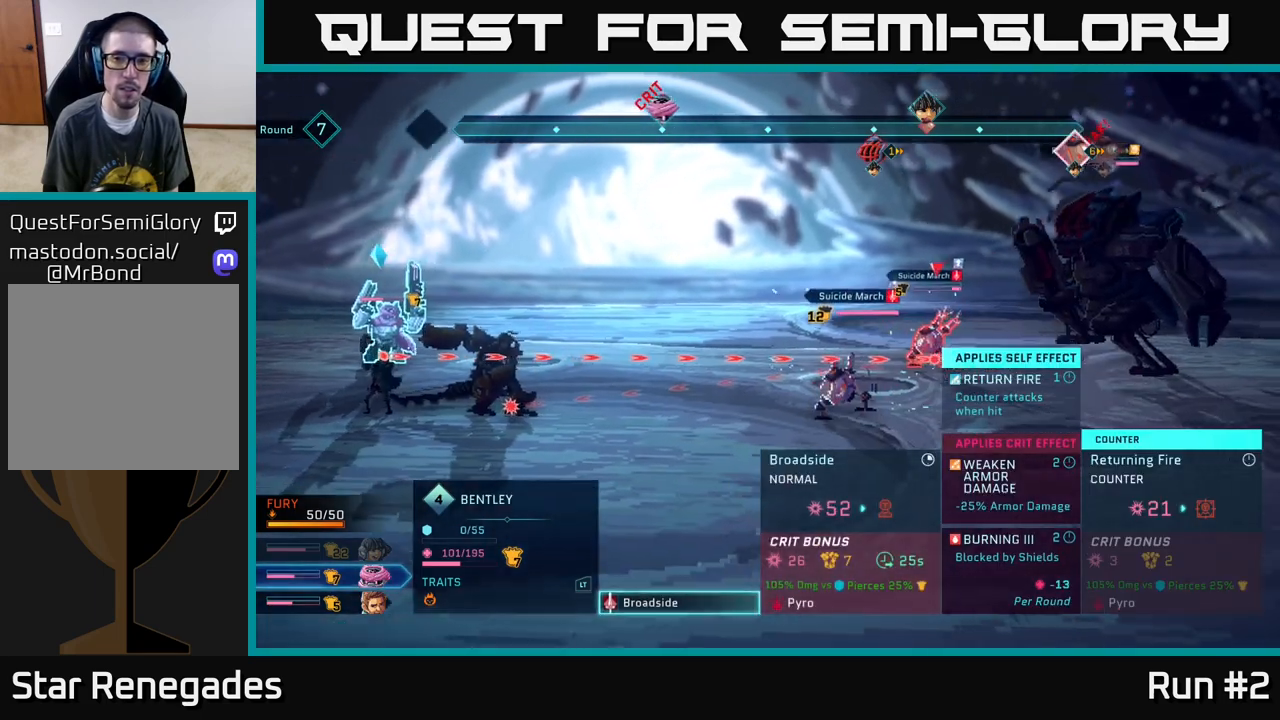
{"buttons": [], "left_stick": "center", "right_stick": "center", "events": [[67, "left_stick", "center"]]}
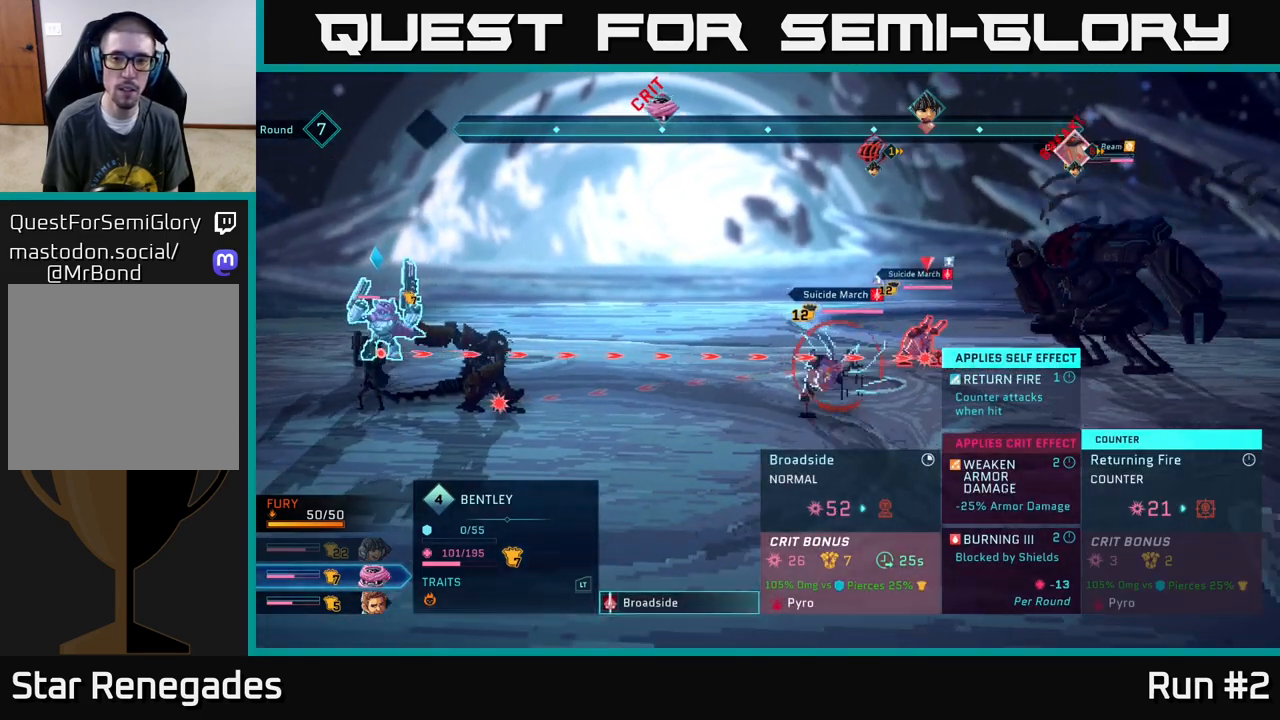
{"buttons": [], "left_stick": "center", "right_stick": "center", "events": []}
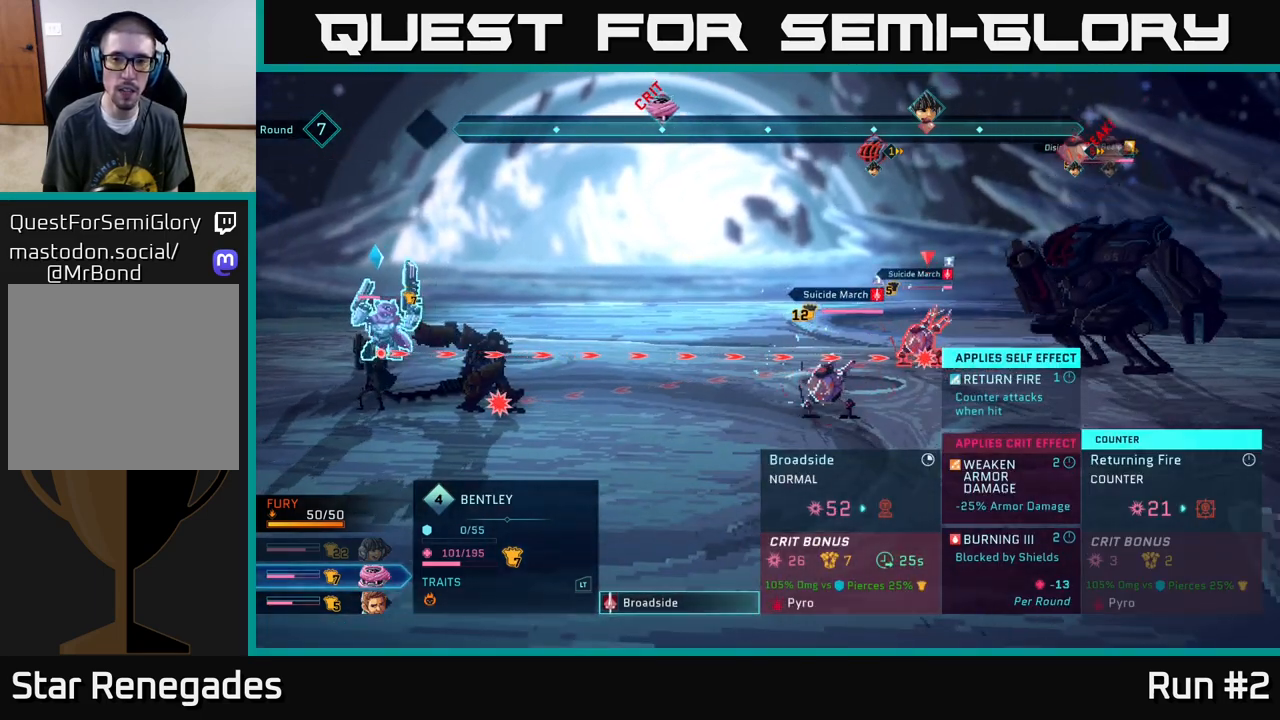
{"buttons": [], "left_stick": "center", "right_stick": "center", "events": []}
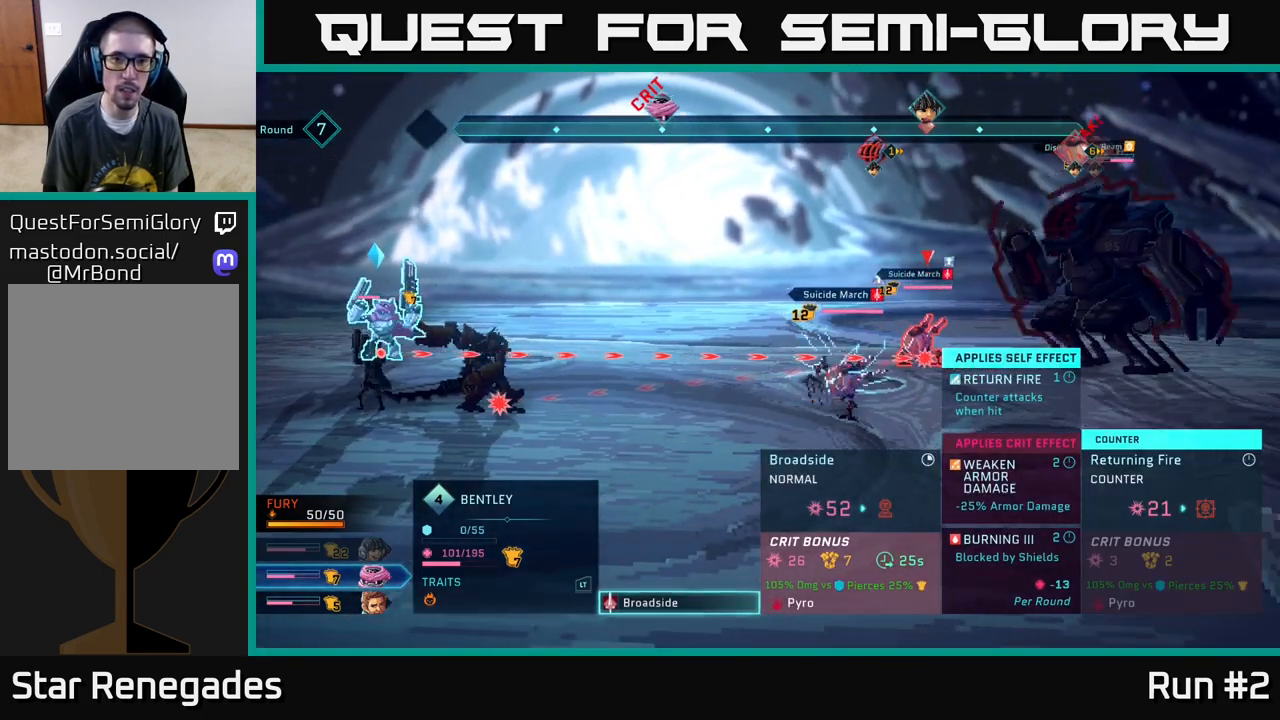
{"buttons": [], "left_stick": "center", "right_stick": "center", "events": []}
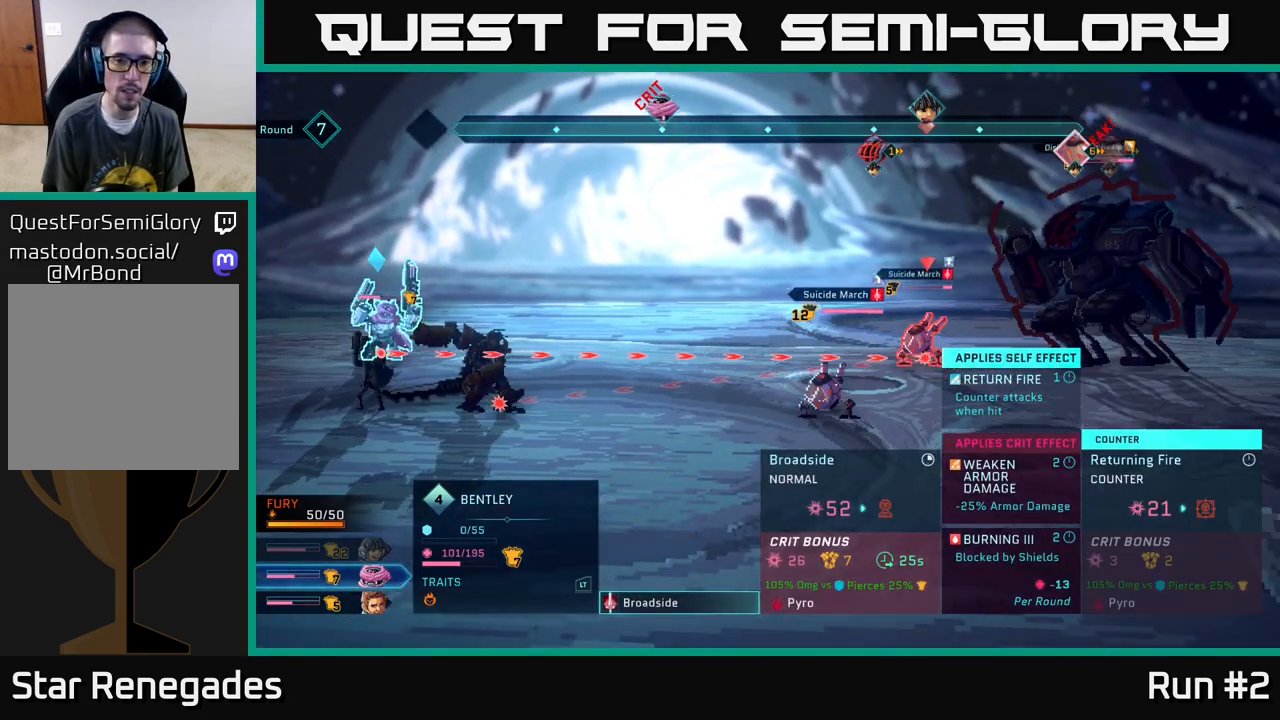
{"buttons": [], "left_stick": "center", "right_stick": "center", "events": [[33, "B", "down"], [150, "B", "up"]]}
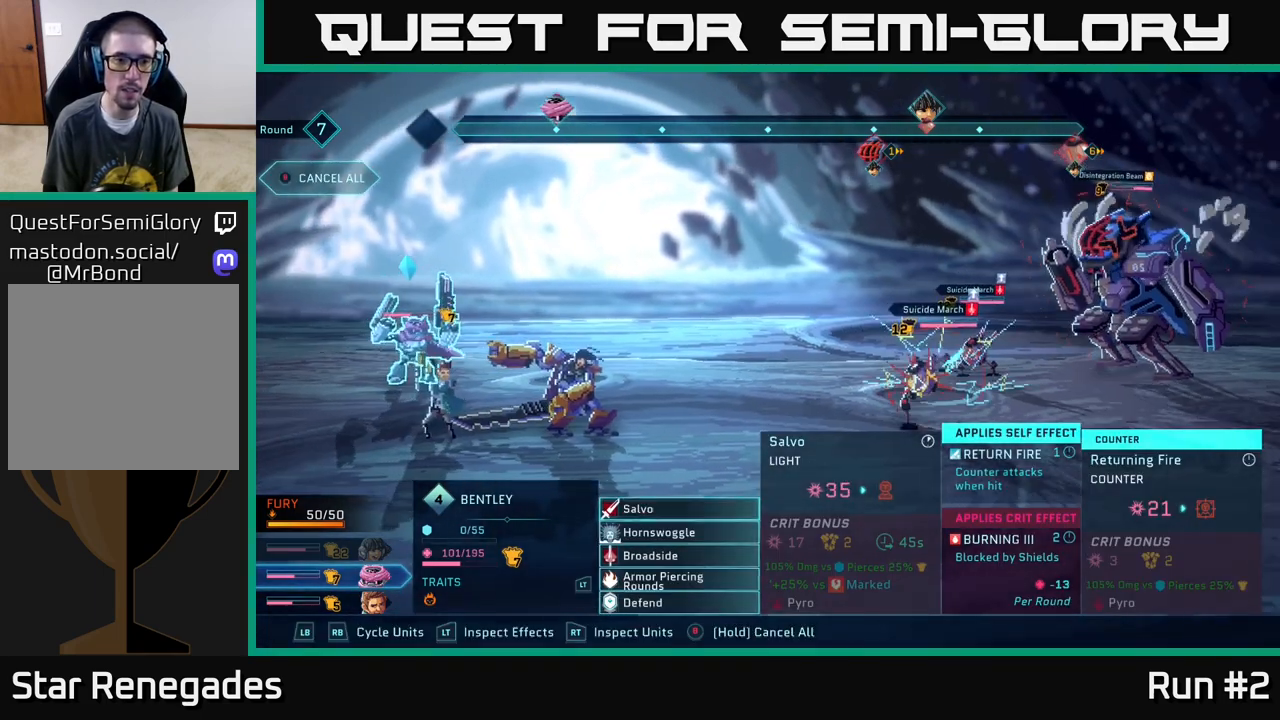
{"buttons": [], "left_stick": "center", "right_stick": "center", "events": [[17, "R1", "down"], [183, "R1", "up"]]}
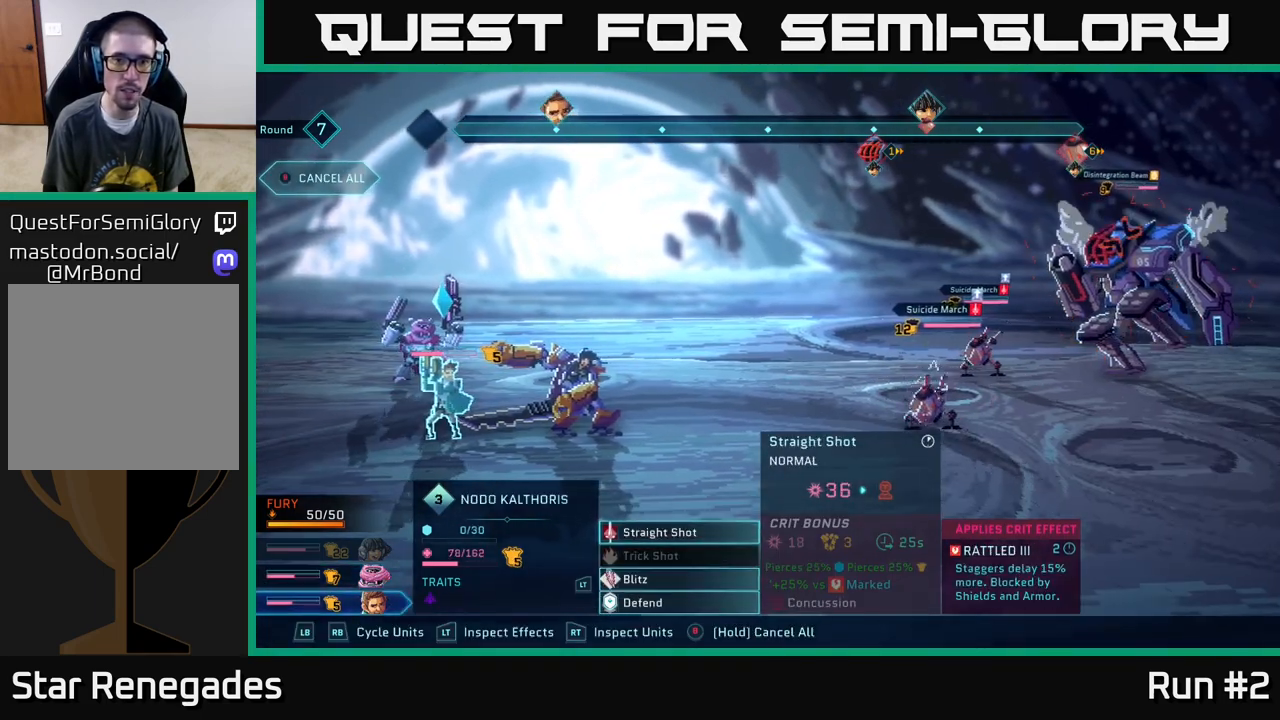
{"buttons": [], "left_stick": "center", "right_stick": "center", "events": []}